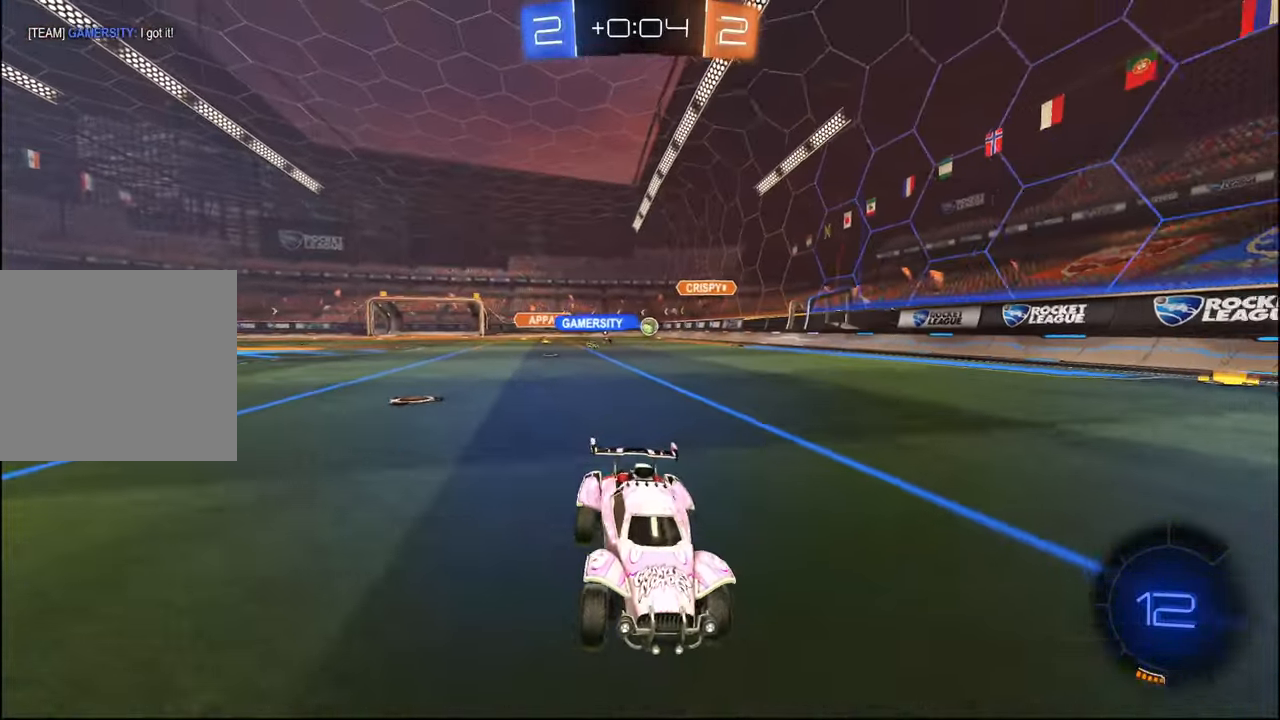
Gameplay with a controller (PlayStation layout); each line is a JSON object with the inputs held at the frame after it. "events" lists button and stick changes between this image and that frame as [ms after this image, input, new state], when the widget could be followed in between.
{"buttons": ["R2"], "left_stick": "right", "right_stick": "center", "events": [[284, "TRIANGLE", "down"], [384, "L1", "down"], [384, "TRIANGLE", "up"], [434, "L1", "up"]]}
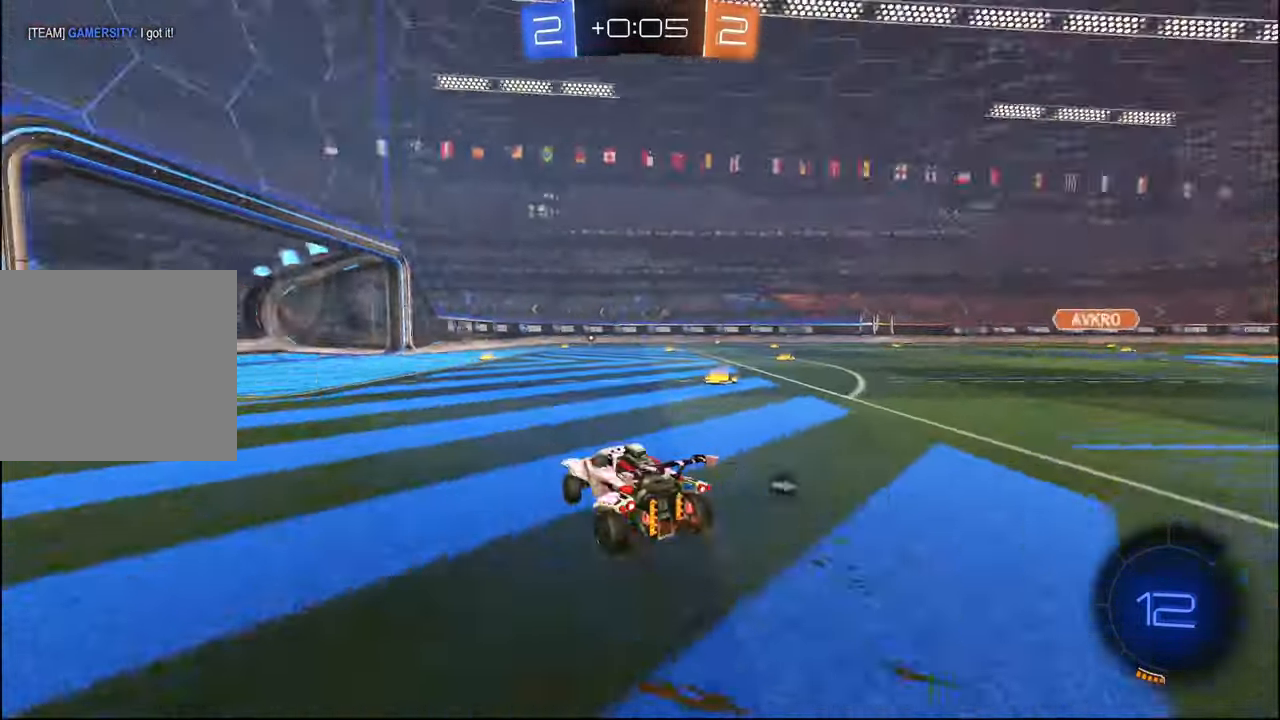
{"buttons": ["R2"], "left_stick": "left", "right_stick": "center", "events": [[50, "TRIANGLE", "down"], [150, "TRIANGLE", "up"], [317, "L1", "down"], [384, "L1", "up"], [417, "left_stick", "center"], [500, "left_stick", "left"]]}
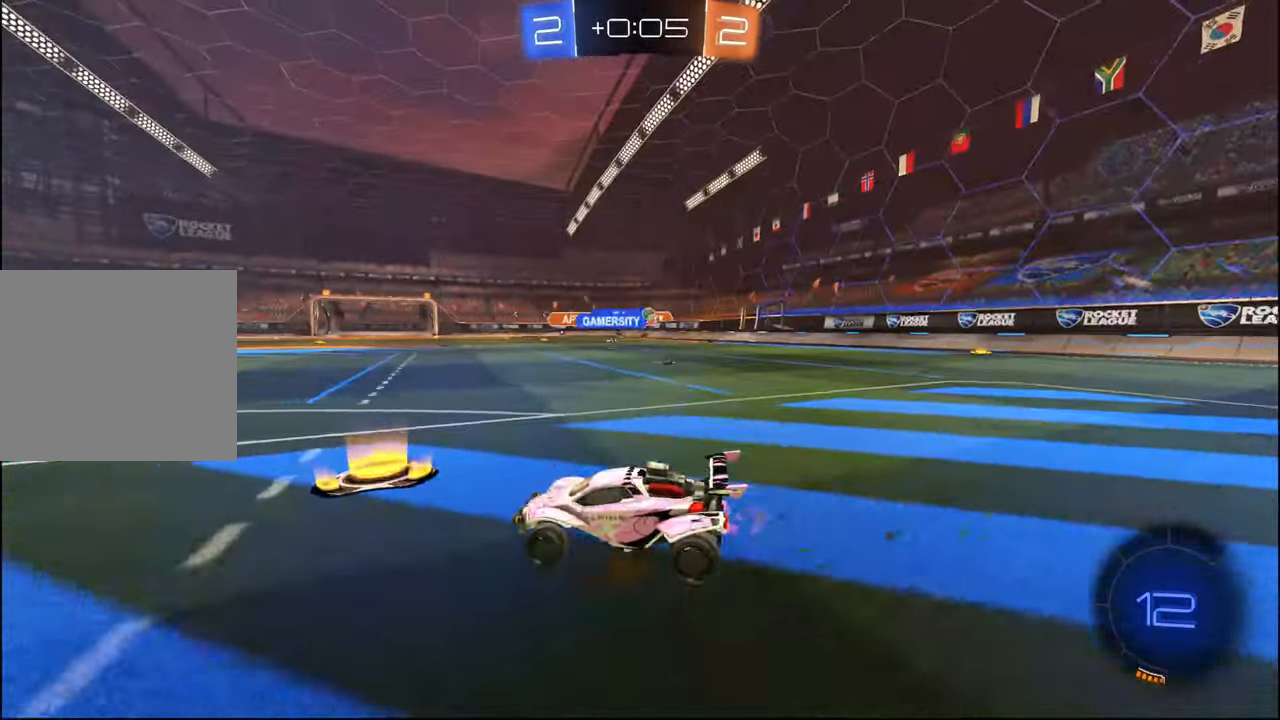
{"buttons": ["R2"], "left_stick": "center", "right_stick": "center", "events": [[84, "left_stick", "center"], [134, "left_stick", "right"], [284, "left_stick", "center"], [367, "left_stick", "left"], [450, "left_stick", "center"]]}
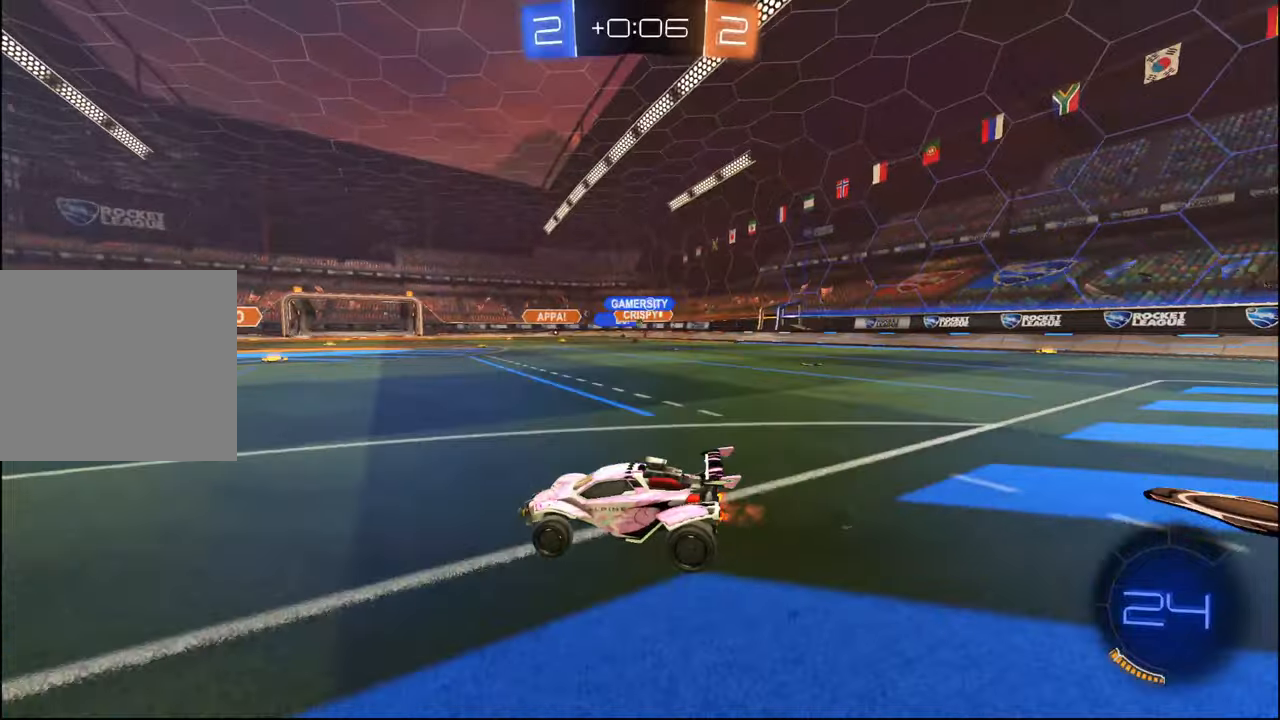
{"buttons": ["R2"], "left_stick": "right", "right_stick": "center", "events": [[17, "left_stick", "right"], [250, "left_stick", "center"], [384, "left_stick", "right"]]}
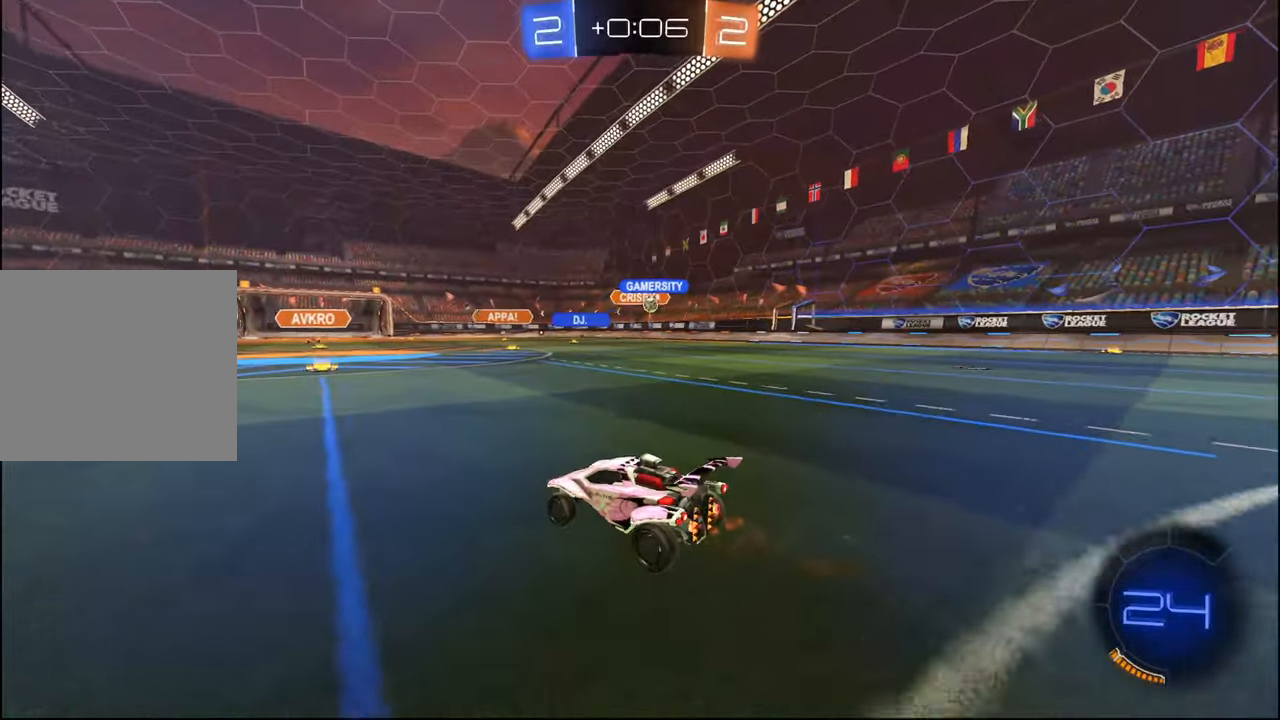
{"buttons": ["R2"], "left_stick": "center", "right_stick": "center", "events": [[100, "left_stick", "center"], [184, "left_stick", "left"], [367, "left_stick", "center"]]}
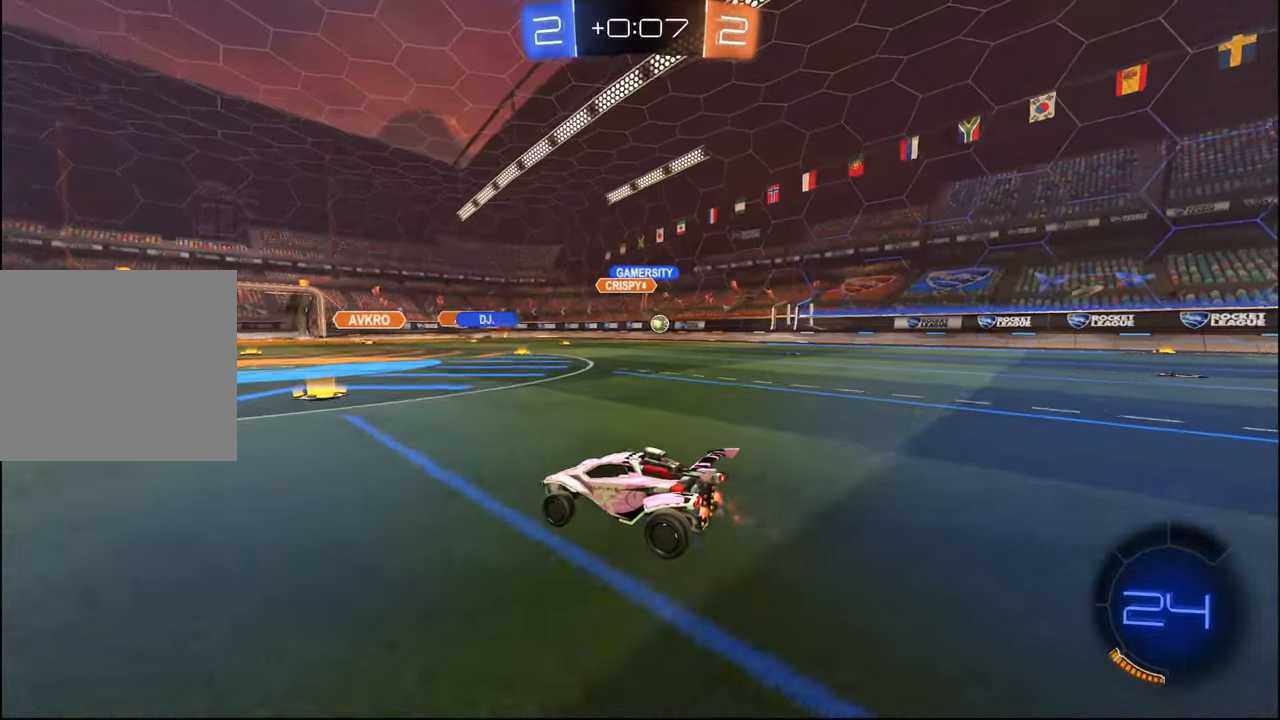
{"buttons": ["R1", "R2"], "left_stick": "right", "right_stick": "center", "events": [[117, "left_stick", "right"], [234, "L1", "down"], [334, "L1", "up"], [484, "R1", "down"]]}
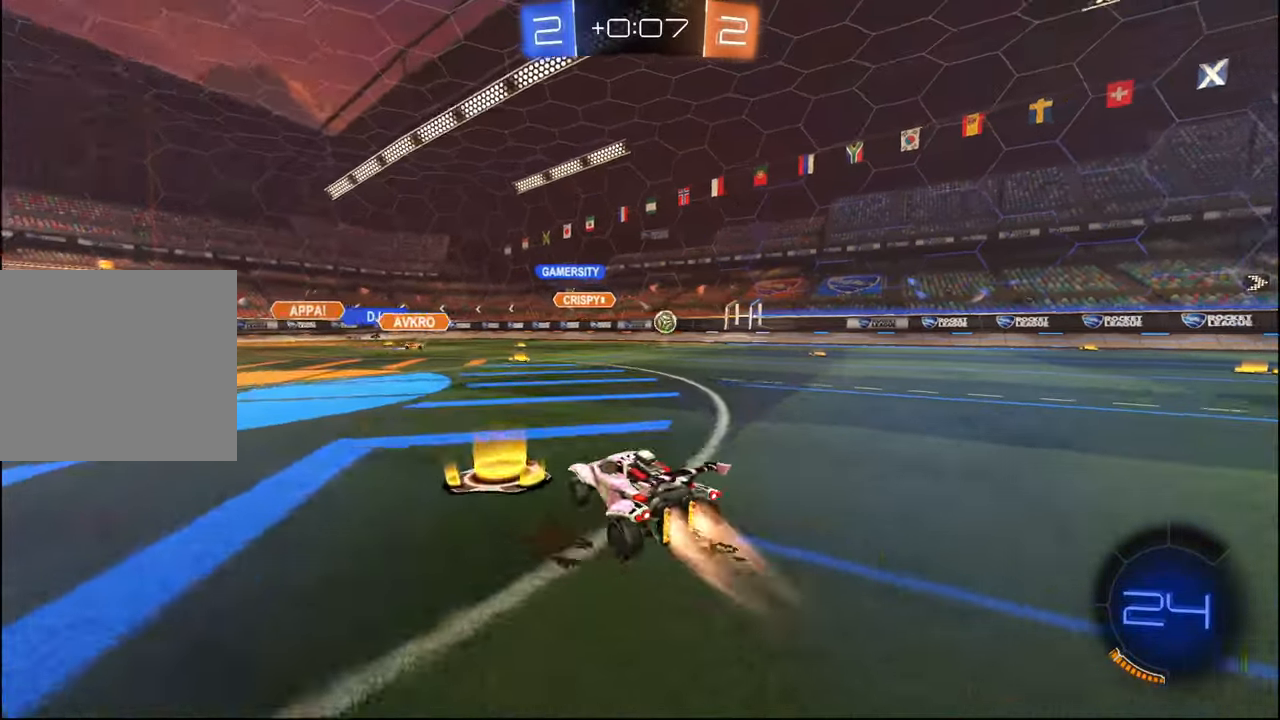
{"buttons": ["R2"], "left_stick": "right", "right_stick": "center", "events": [[384, "R1", "up"]]}
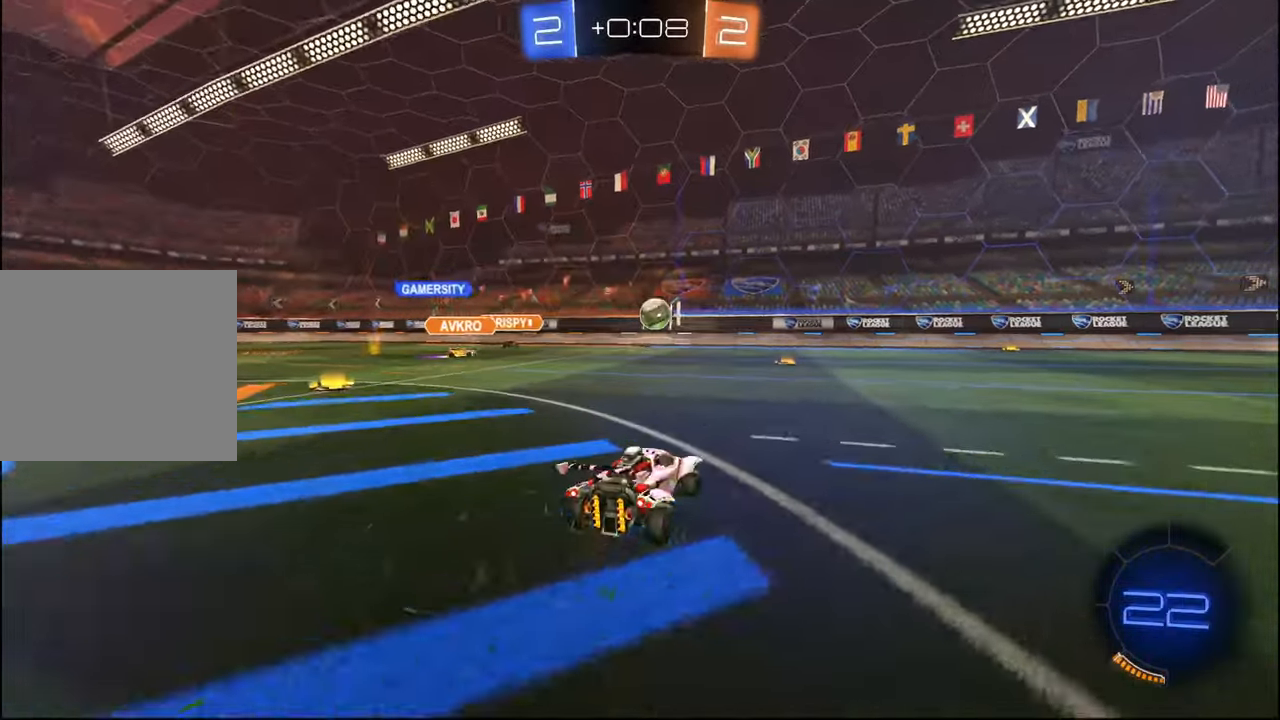
{"buttons": ["R1", "R2"], "left_stick": "center", "right_stick": "center", "events": [[150, "R1", "down"], [350, "left_stick", "center"]]}
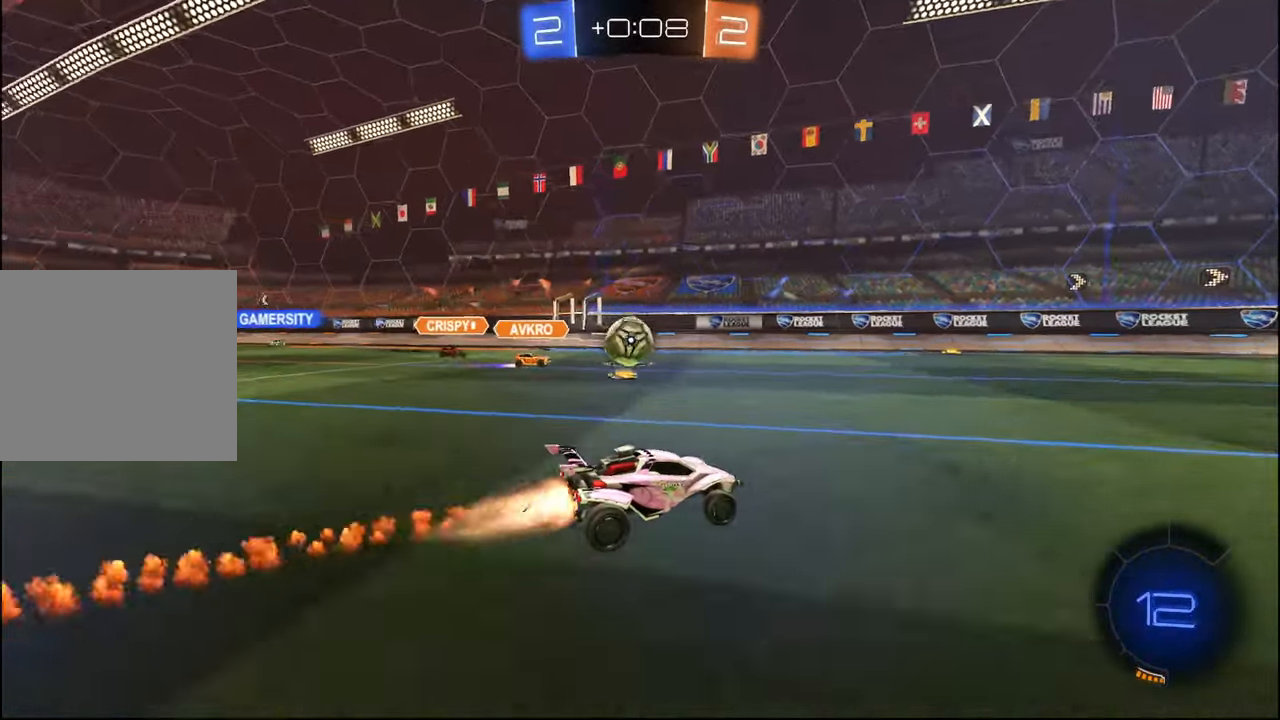
{"buttons": ["L2", "R2"], "left_stick": "right", "right_stick": "center", "events": [[67, "R1", "up"], [250, "left_stick", "right"], [500, "L2", "down"]]}
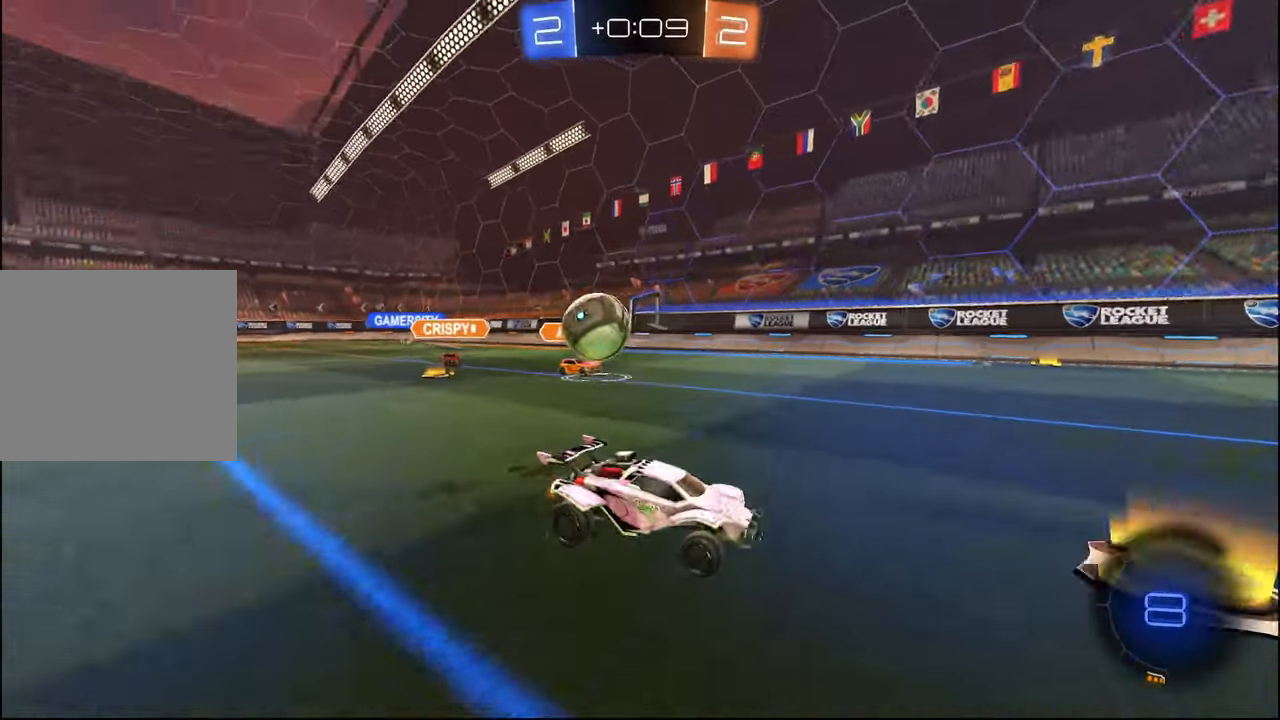
{"buttons": ["R2"], "left_stick": "right", "right_stick": "center", "events": [[34, "R2", "up"], [117, "R2", "down"], [150, "L2", "up"], [150, "left_stick", "left"], [317, "left_stick", "right"]]}
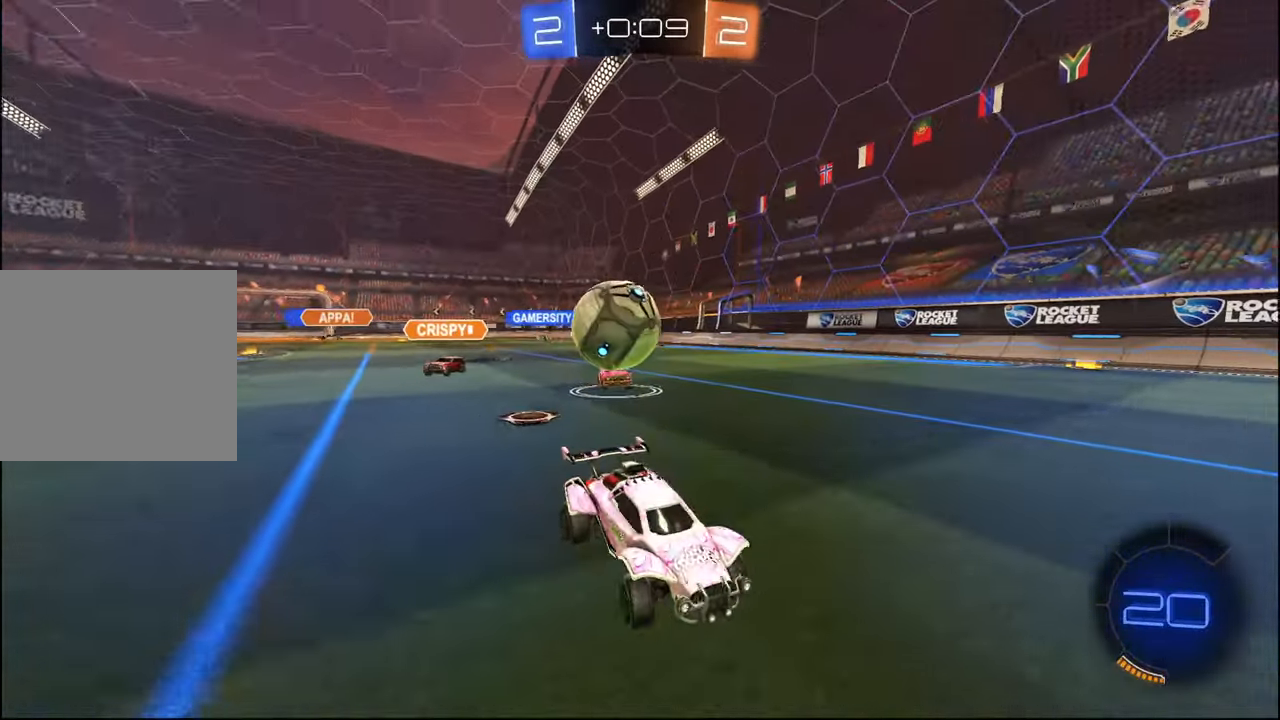
{"buttons": ["CROSS", "R1", "R2"], "left_stick": "center", "right_stick": "center", "events": [[167, "left_stick", "down"], [184, "CROSS", "down"], [267, "left_stick", "down-right"], [317, "R1", "down"], [384, "left_stick", "center"]]}
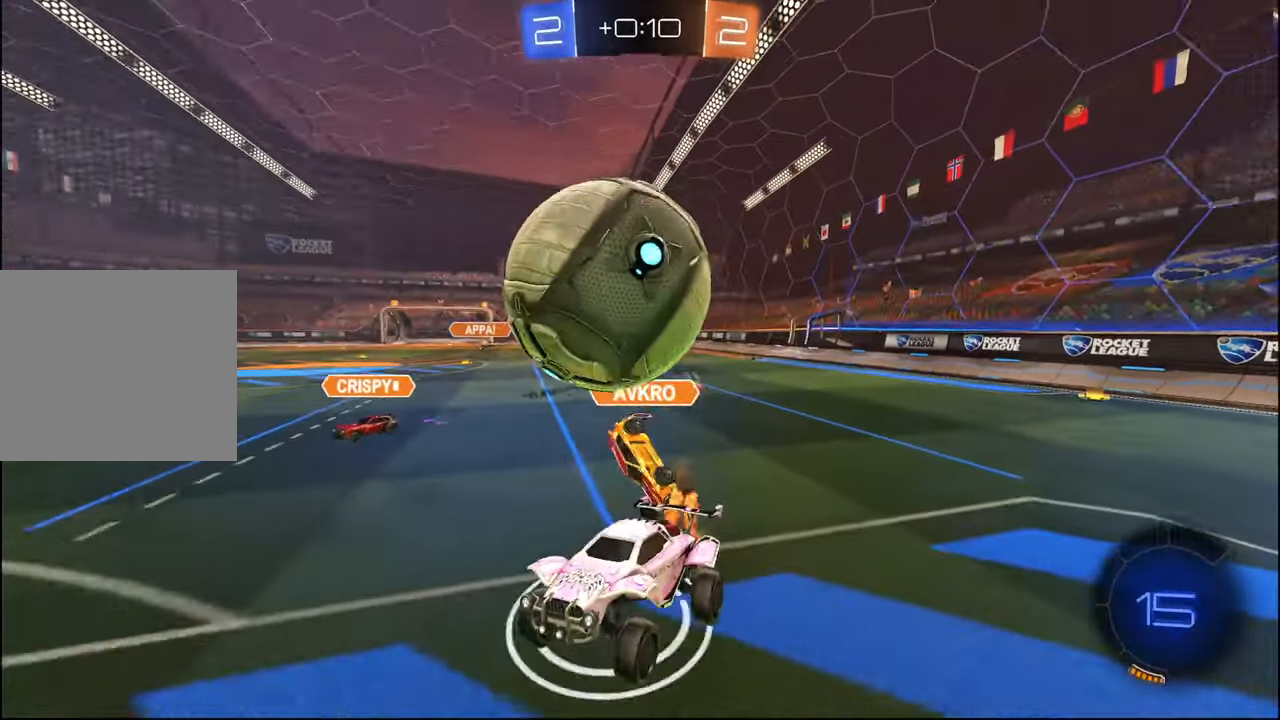
{"buttons": ["R2"], "left_stick": "up-right", "right_stick": "center", "events": [[67, "CROSS", "up"], [67, "left_stick", "down-right"], [117, "CROSS", "down"], [150, "left_stick", "up-right"], [417, "R1", "up"], [434, "CROSS", "up"]]}
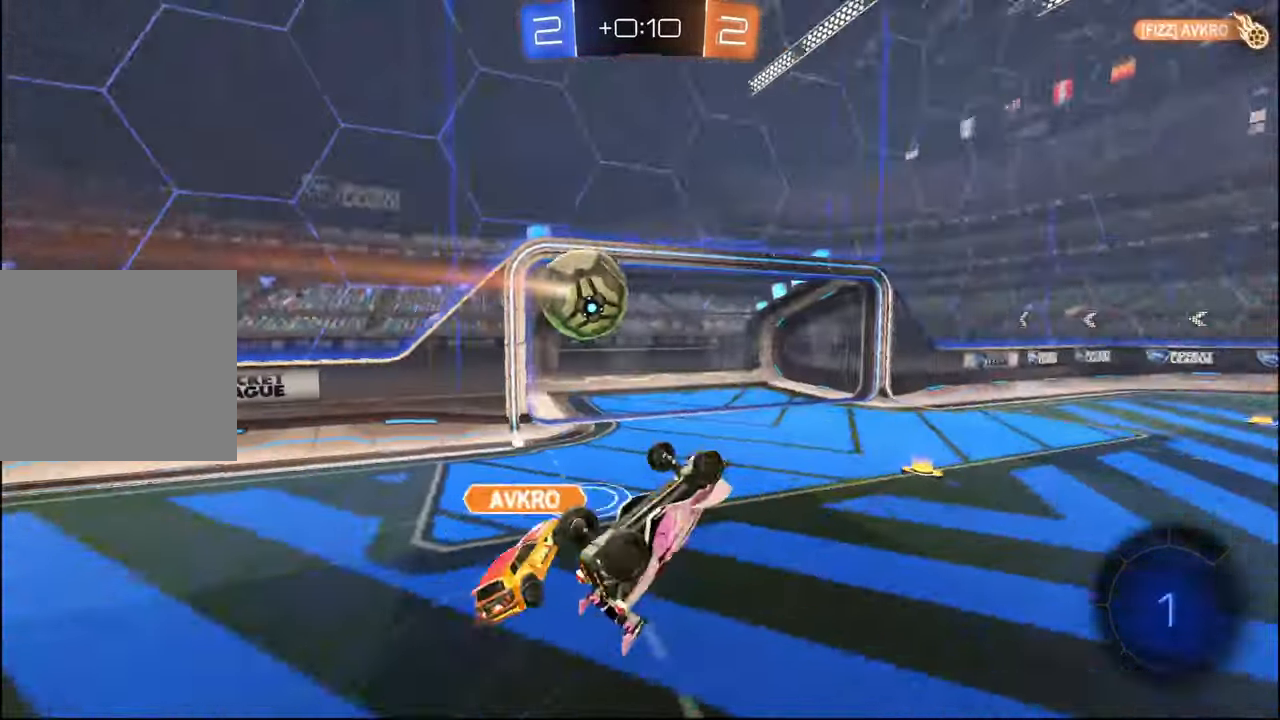
{"buttons": [], "left_stick": "center", "right_stick": "center", "events": [[17, "left_stick", "center"], [200, "R2", "up"], [217, "SELECT", "down"], [284, "SELECT", "up"], [367, "SELECT", "down"], [467, "SELECT", "up"]]}
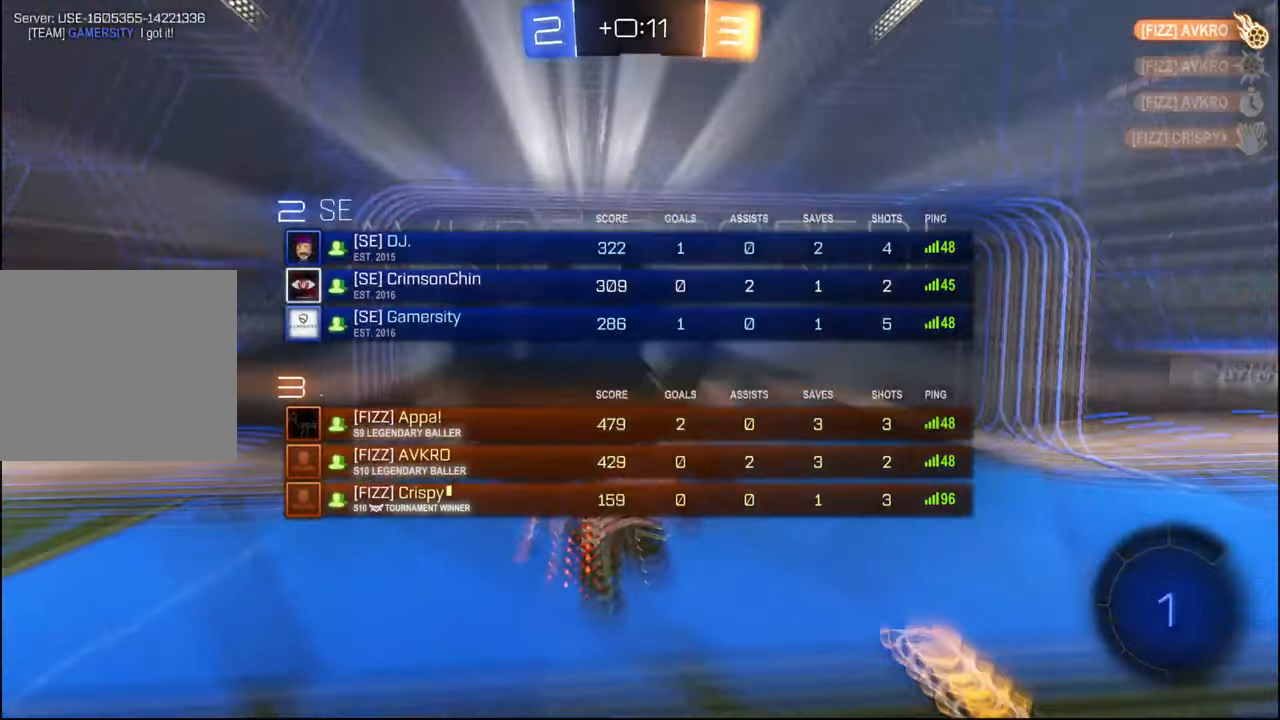
{"buttons": [], "left_stick": "center", "right_stick": "center", "events": [[100, "SELECT", "down"], [200, "SELECT", "up"], [367, "SELECT", "down"], [484, "SELECT", "up"]]}
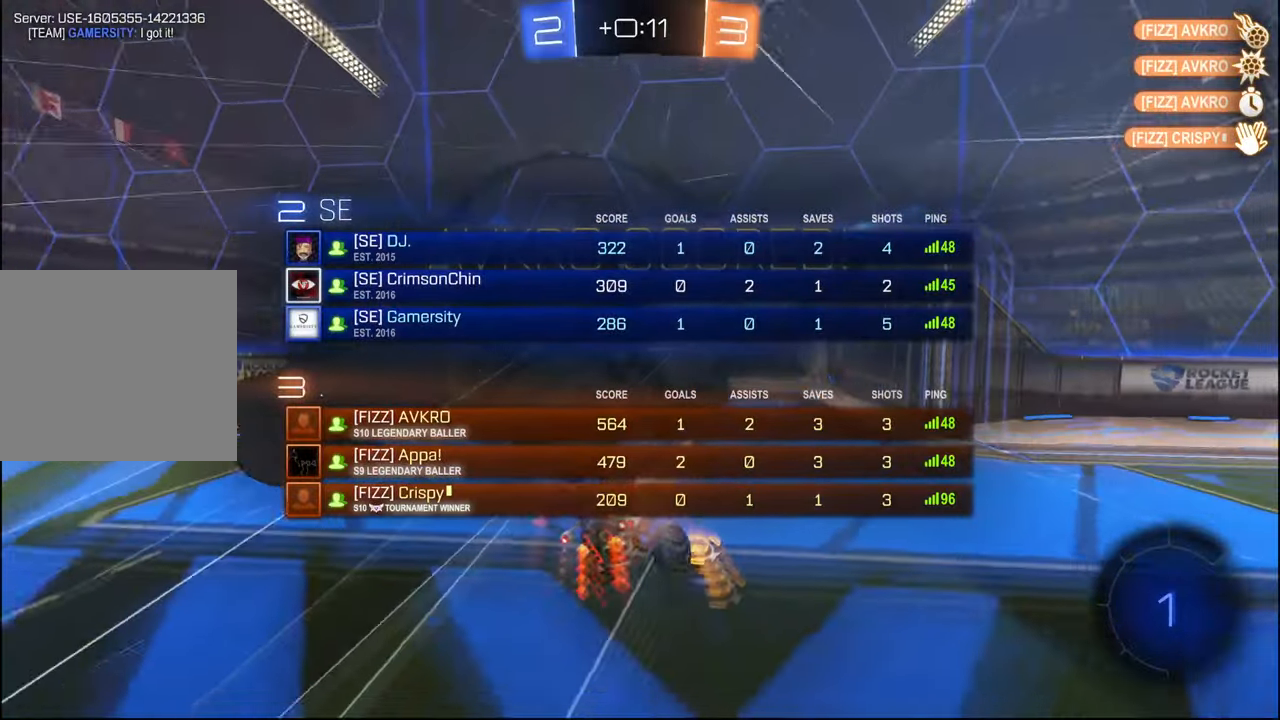
{"buttons": [], "left_stick": "center", "right_stick": "center", "events": [[250, "SELECT", "down"], [367, "SELECT", "up"]]}
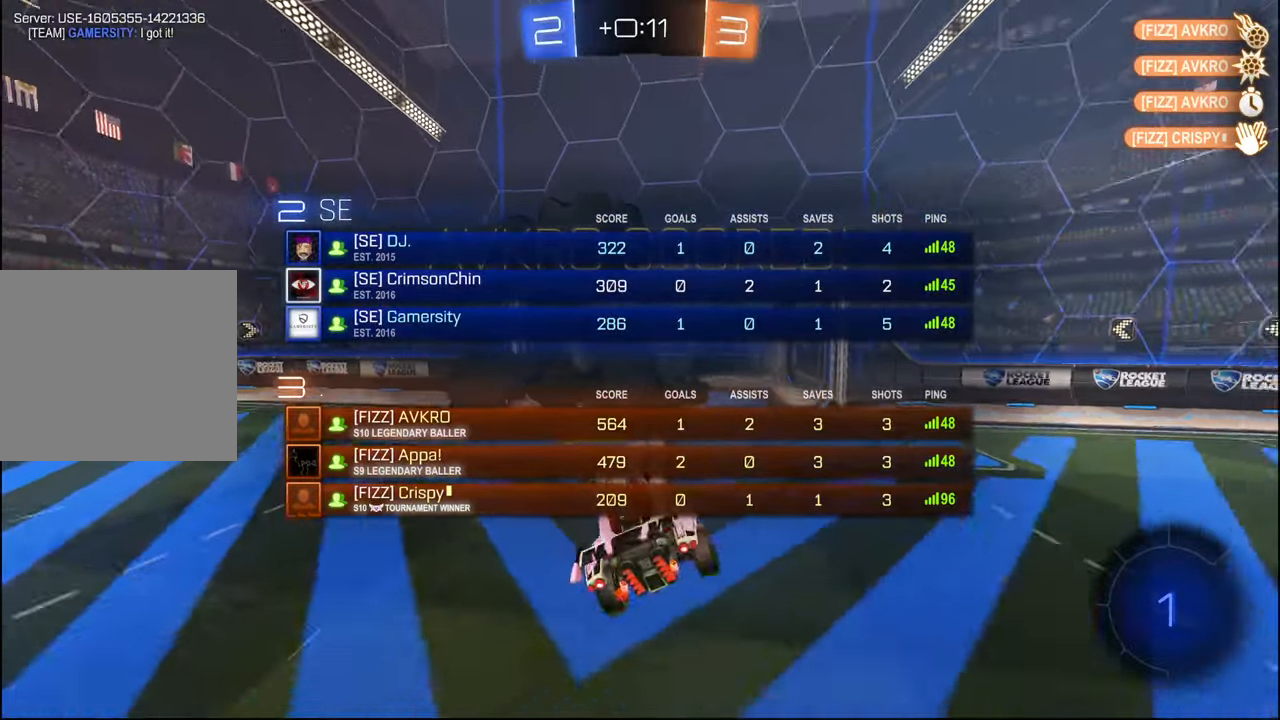
{"buttons": [], "left_stick": "center", "right_stick": "center", "events": [[367, "SELECT", "down"], [484, "SELECT", "up"]]}
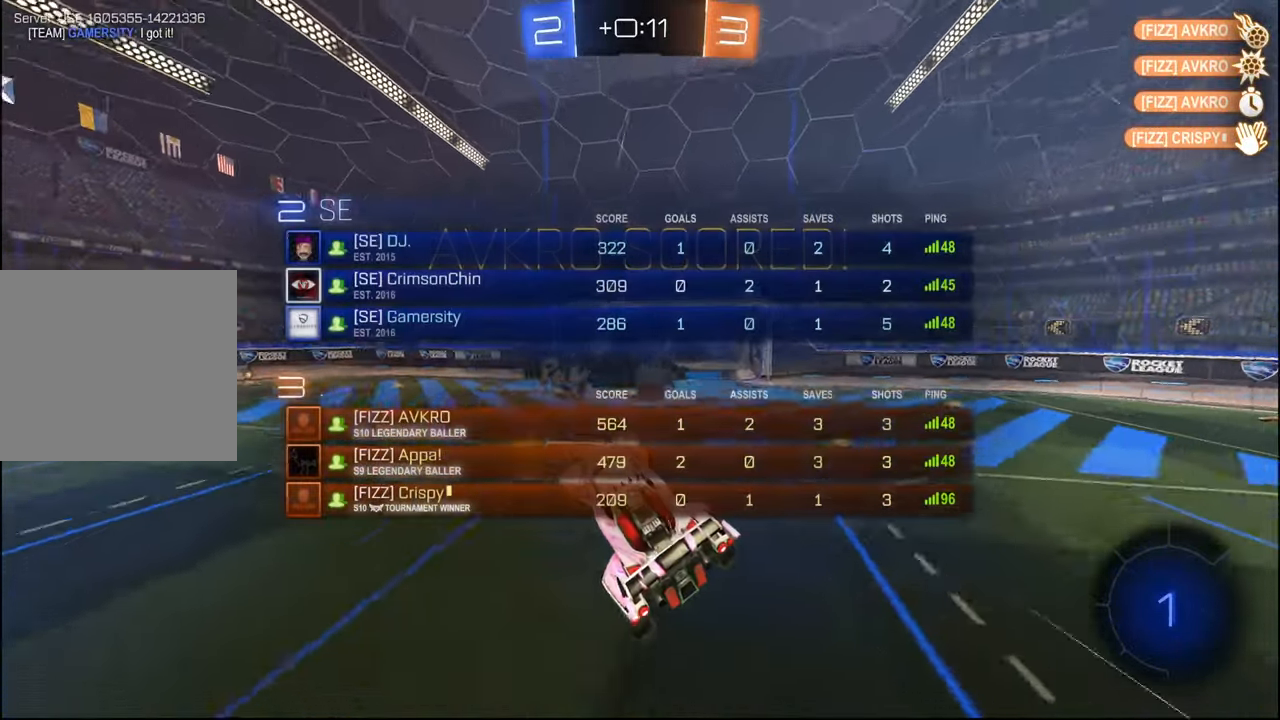
{"buttons": ["SELECT"], "left_stick": "center", "right_stick": "center", "events": [[500, "SELECT", "down"]]}
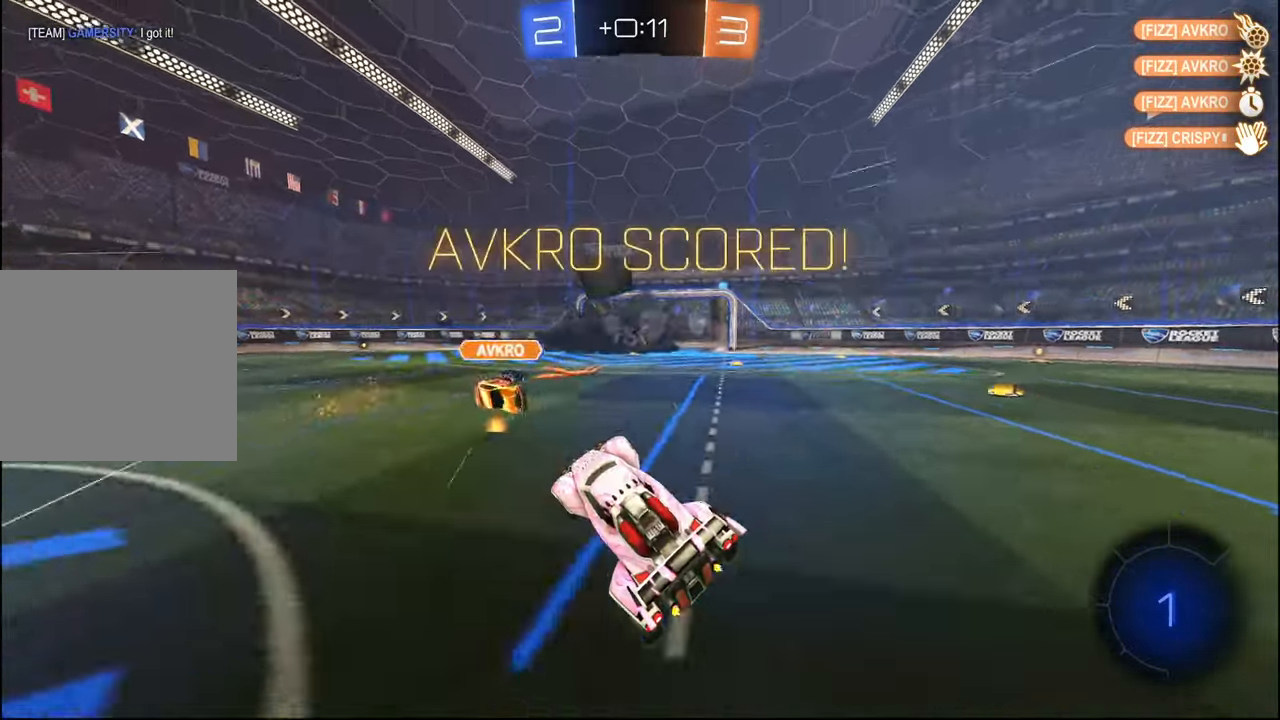
{"buttons": ["L2"], "left_stick": "center", "right_stick": "center", "events": [[100, "SELECT", "up"], [200, "SELECT", "down"], [300, "SELECT", "up"], [484, "L2", "down"]]}
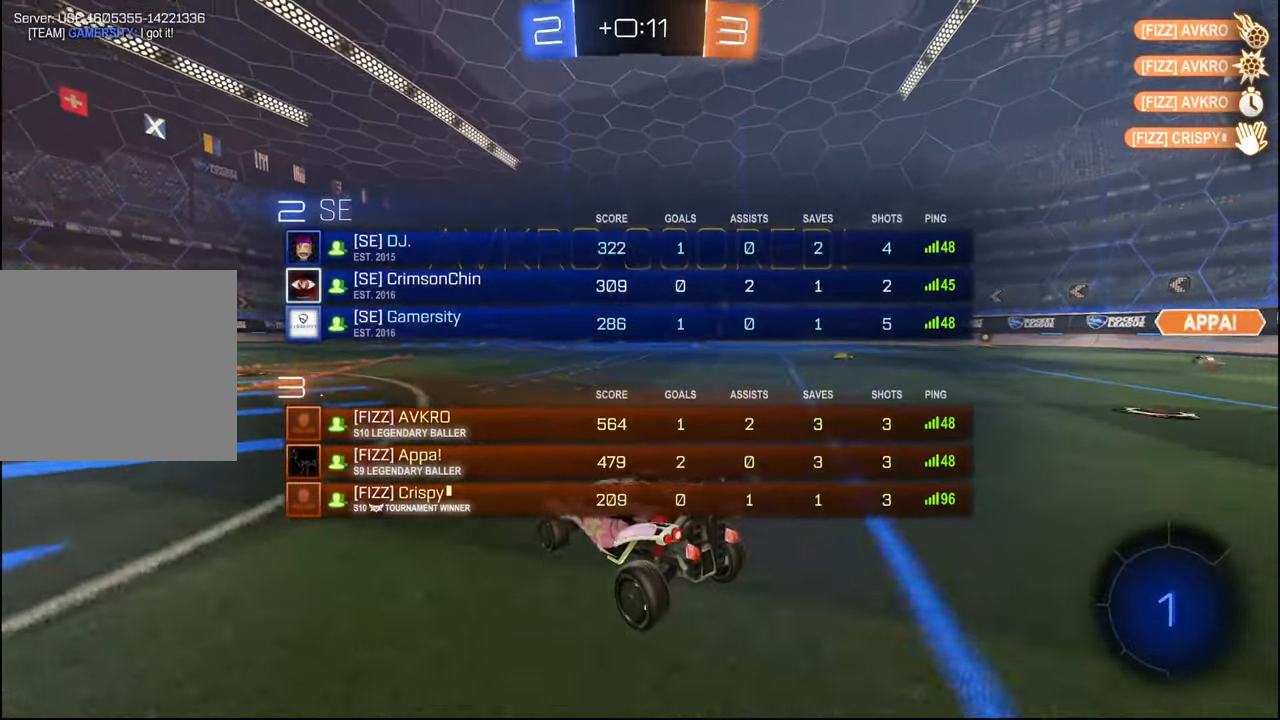
{"buttons": [], "left_stick": "up-right", "right_stick": "center", "events": [[34, "left_stick", "down"], [100, "CROSS", "down"], [117, "L2", "up"], [167, "CROSS", "up"], [234, "CROSS", "down"], [334, "CROSS", "up"], [384, "TRIANGLE", "down"], [434, "left_stick", "up-right"], [500, "TRIANGLE", "up"]]}
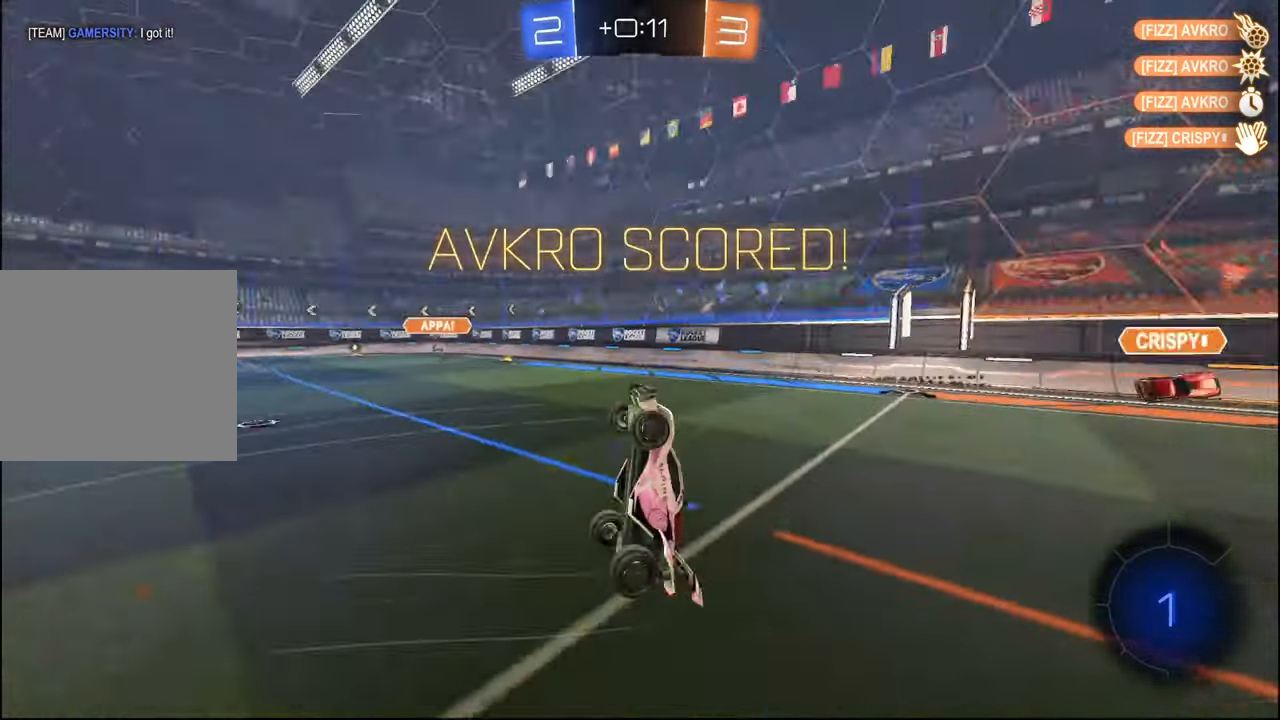
{"buttons": ["R2"], "left_stick": "up-right", "right_stick": "center", "events": [[34, "L1", "down"], [467, "R2", "down"], [500, "L1", "up"]]}
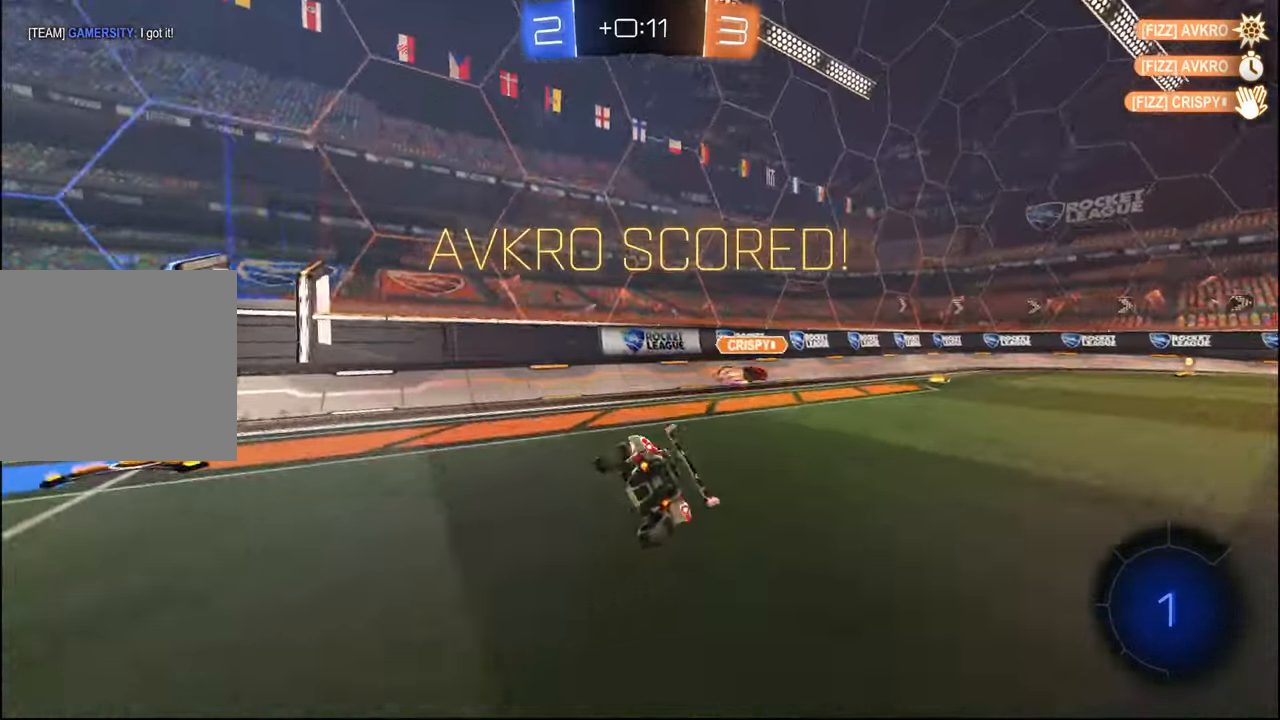
{"buttons": [], "left_stick": "center", "right_stick": "center", "events": [[34, "left_stick", "center"], [234, "left_stick", "left"], [384, "left_stick", "center"], [500, "R2", "up"]]}
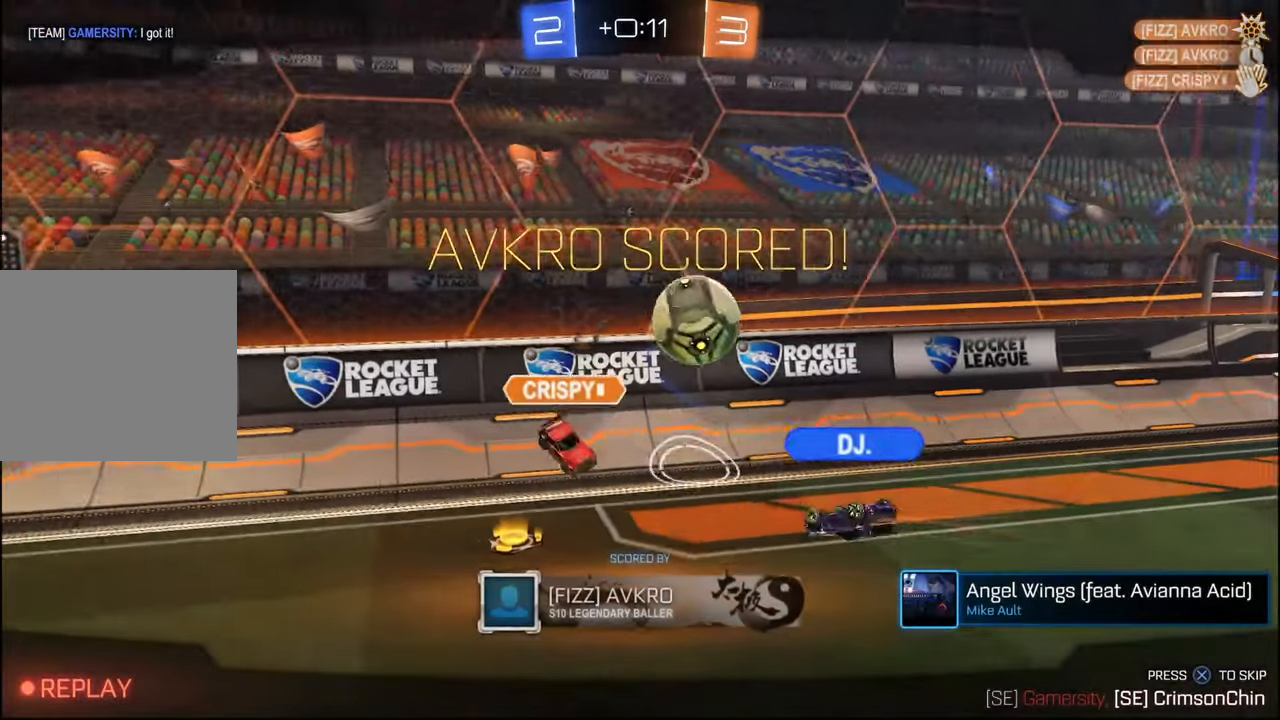
{"buttons": [], "left_stick": "center", "right_stick": "center", "events": [[234, "SELECT", "down"], [300, "SELECT", "up"], [400, "SELECT", "down"], [484, "SELECT", "up"]]}
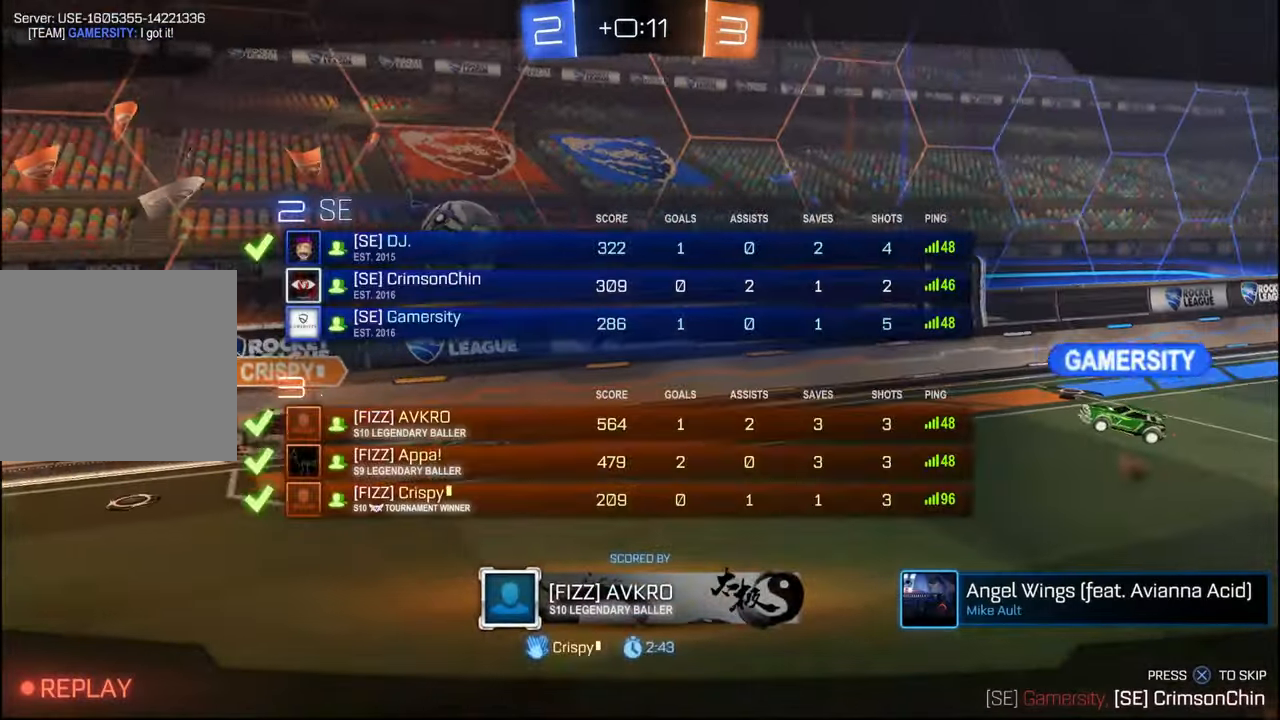
{"buttons": [], "left_stick": "center", "right_stick": "center", "events": []}
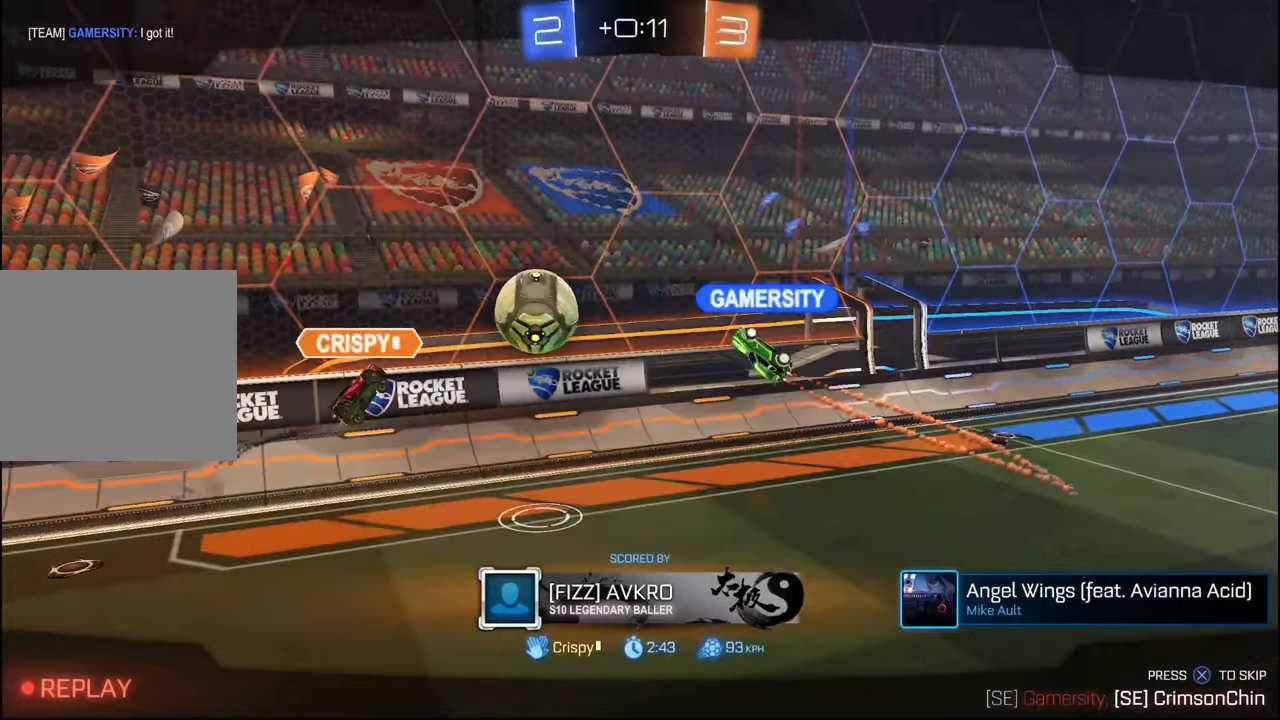
{"buttons": [], "left_stick": "center", "right_stick": "center", "events": [[134, "CROSS", "down"], [250, "CROSS", "up"], [367, "CROSS", "down"], [484, "CROSS", "up"]]}